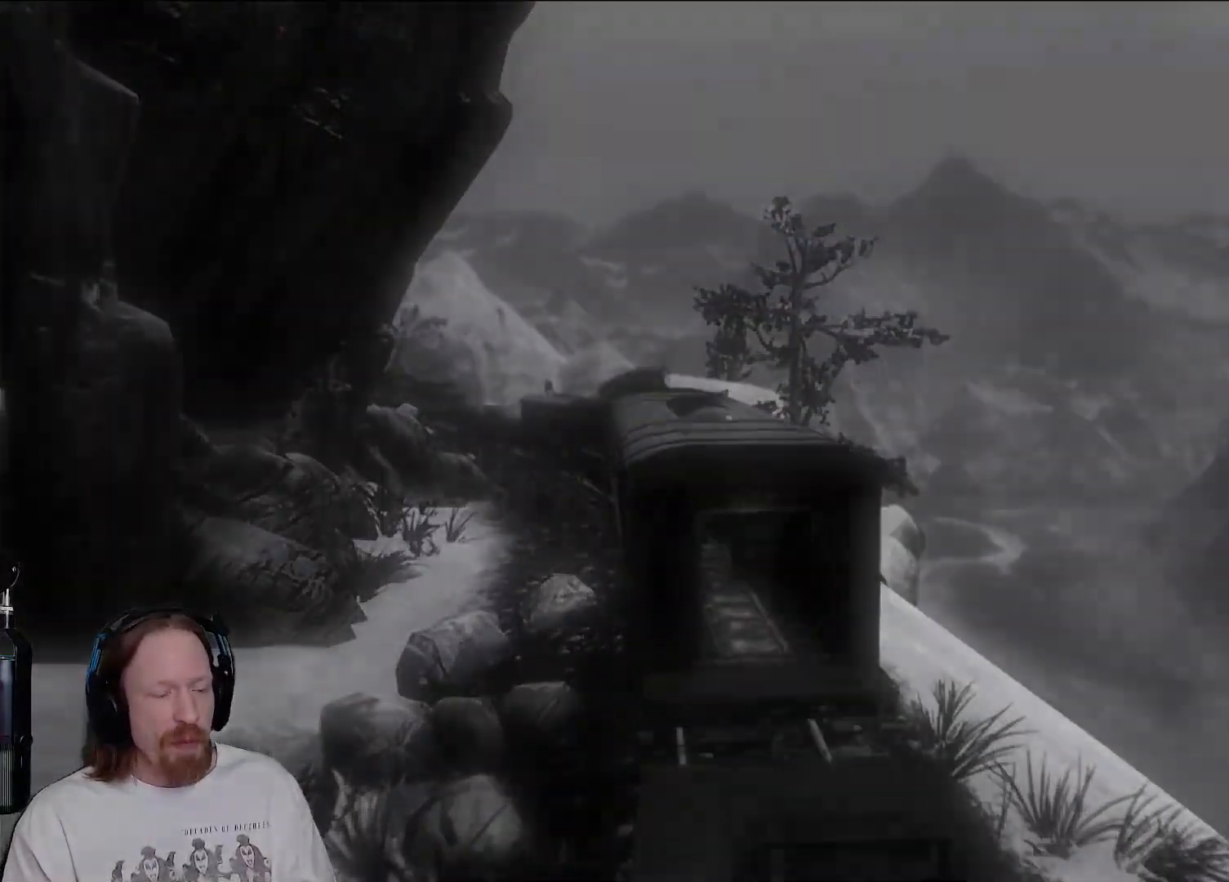
Gameplay with a controller (PlayStation layout); each line is a JSON object with the inputs held at the frame after it. "events" lists button and stick changes between this image and that frame as [ms after this image, input, new state], when the widget could be followed in between. Not read: R3.
{"buttons": [], "left_stick": "center", "right_stick": "center", "events": [[117, "right_stick", "down-left"], [300, "right_stick", "center"]]}
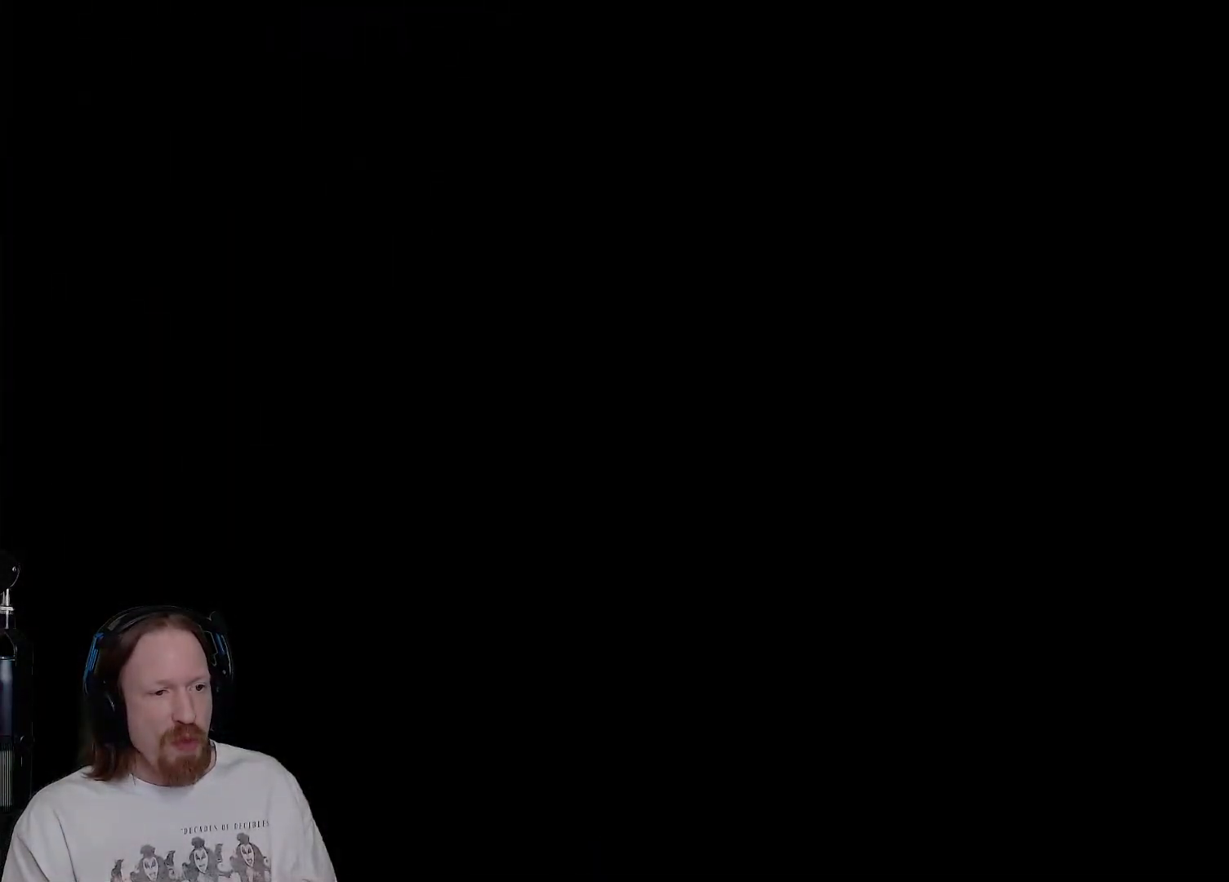
{"buttons": [], "left_stick": "center", "right_stick": "center", "events": []}
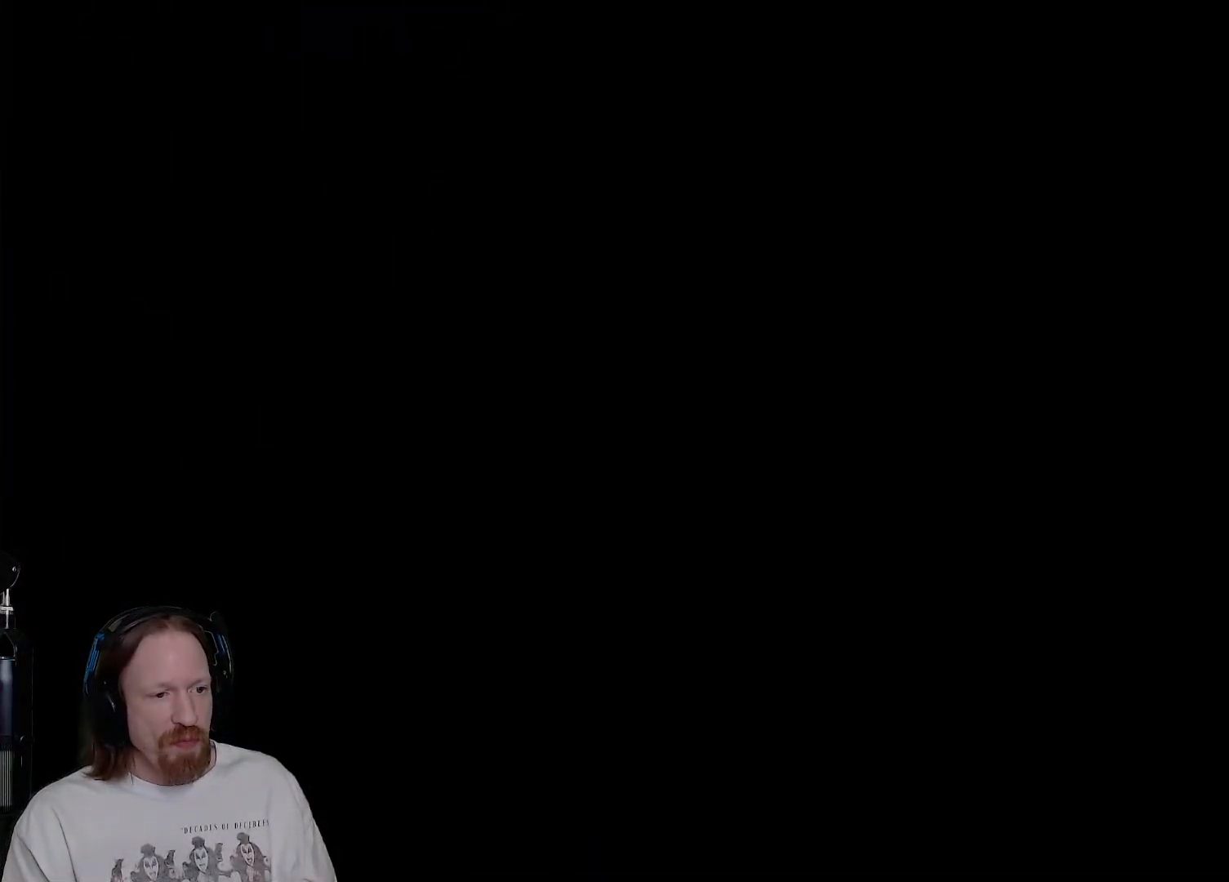
{"buttons": [], "left_stick": "center", "right_stick": "center", "events": [[283, "right_stick", "right"], [450, "right_stick", "center"]]}
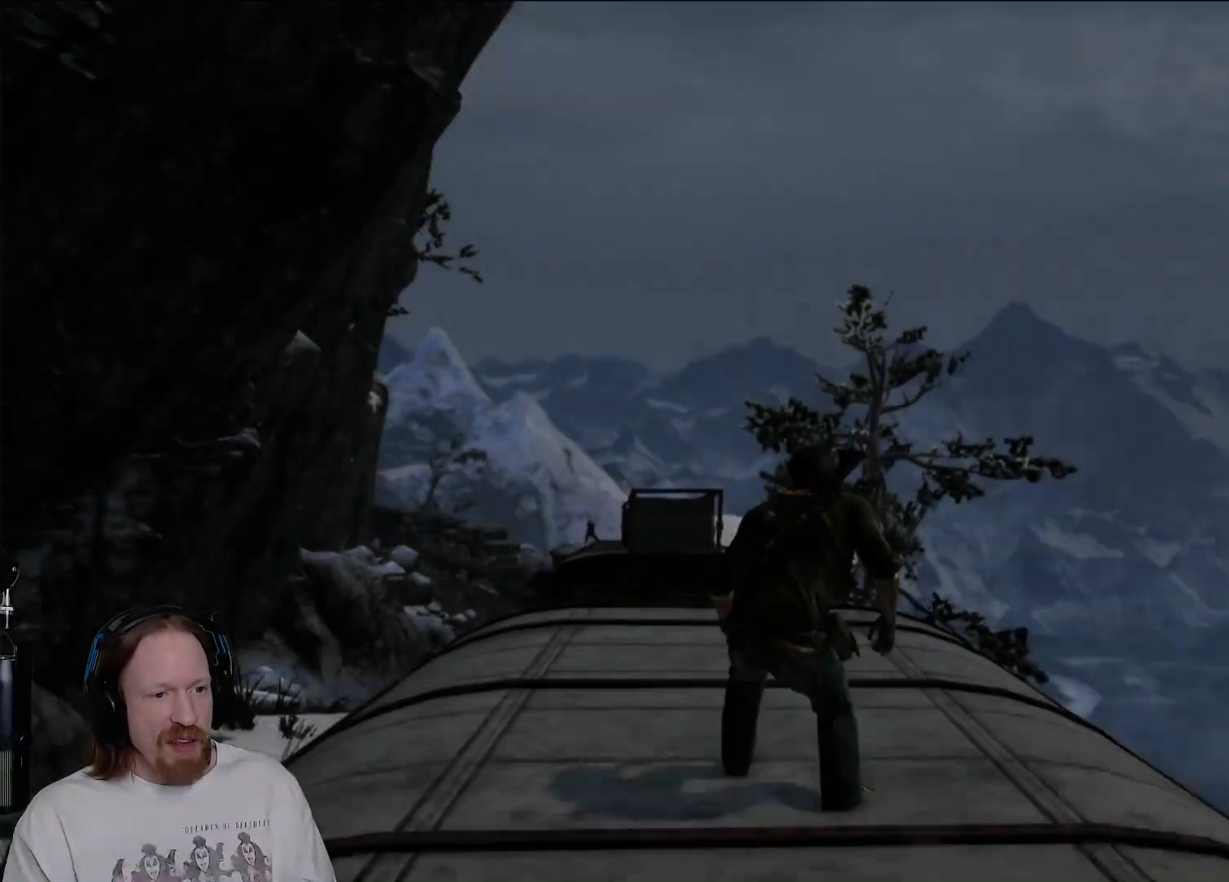
{"buttons": [], "left_stick": "down", "right_stick": "center", "events": [[17, "left_stick", "down"], [233, "right_stick", "down-left"], [467, "right_stick", "center"]]}